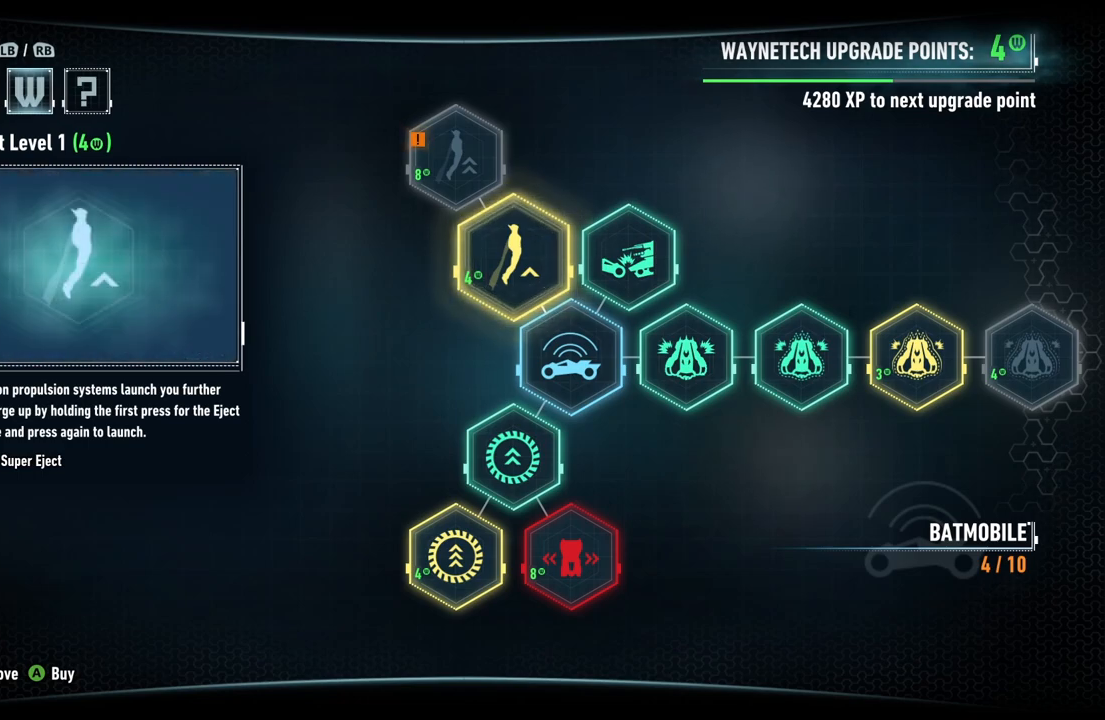
Gameplay with a controller (Xbox layout); each line is a JSON object with the inputs held at the frame after it. "events" lists button and stick changes between this image and that frame as [ms after this image, input, new state], when the widget could be followed in between.
{"buttons": [], "left_stick": "center", "right_stick": "center", "events": [[333, "A", "down"], [433, "A", "up"]]}
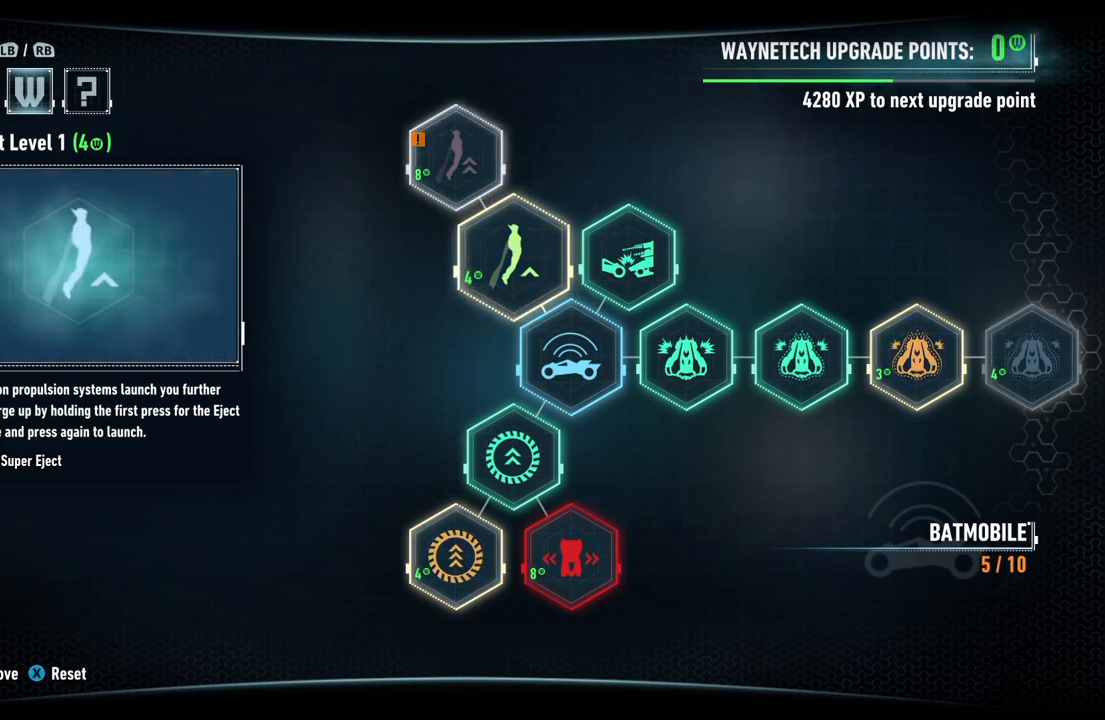
{"buttons": [], "left_stick": "center", "right_stick": "center", "events": []}
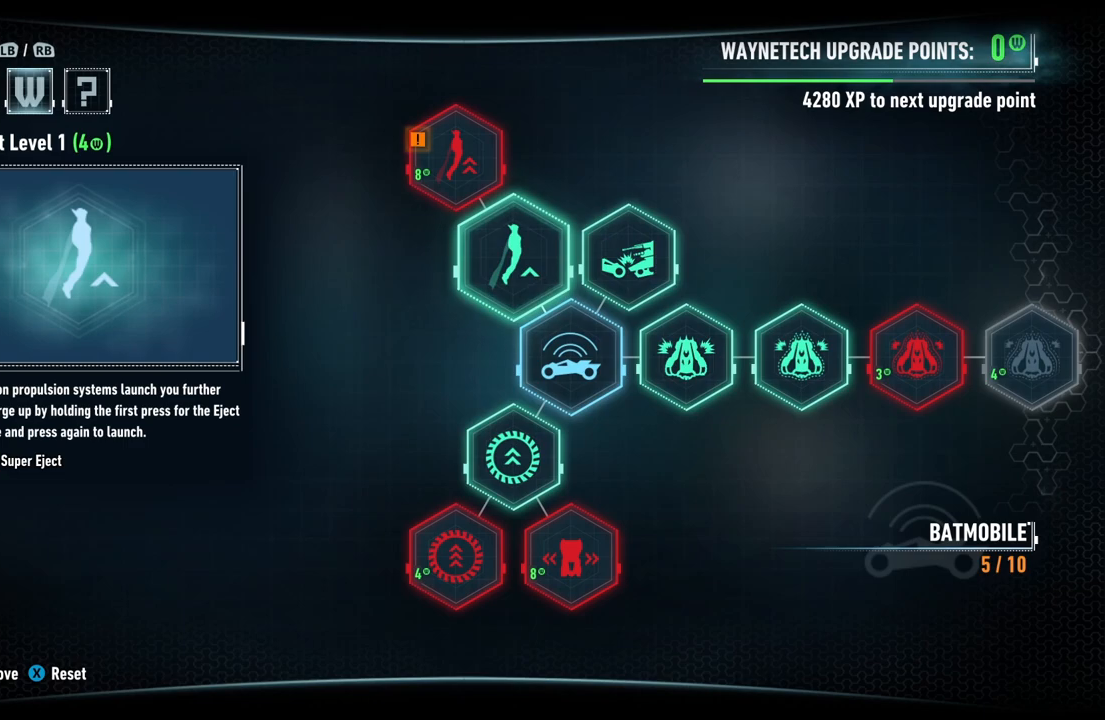
{"buttons": [], "left_stick": "center", "right_stick": "center", "events": []}
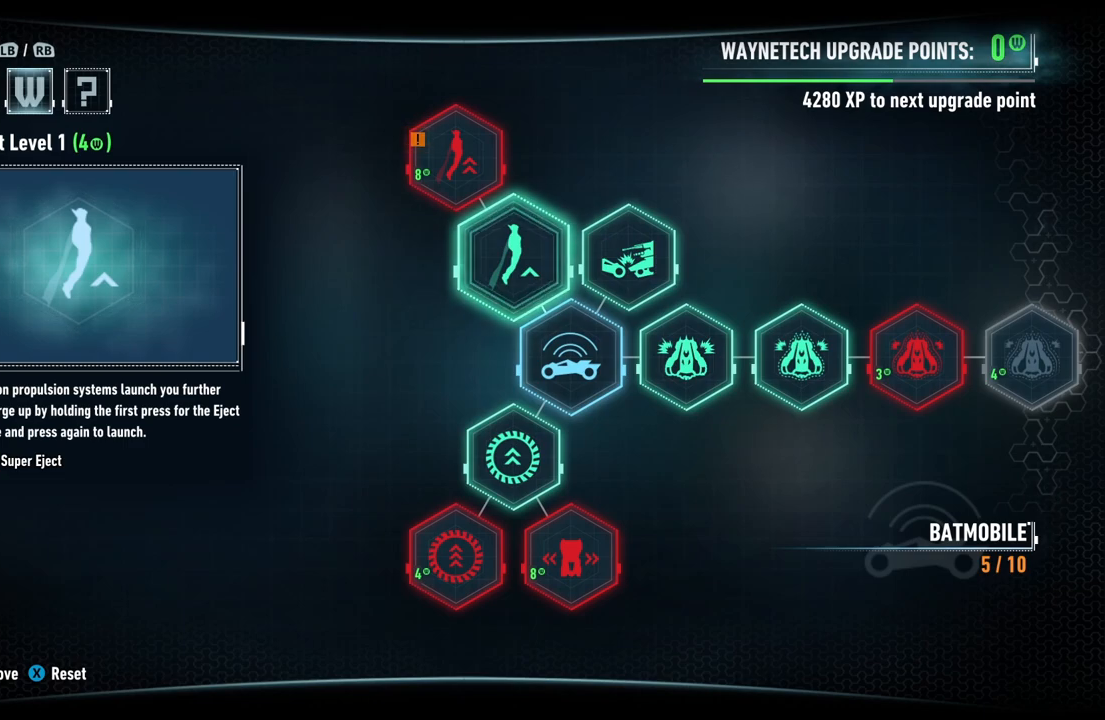
{"buttons": [], "left_stick": "center", "right_stick": "center", "events": []}
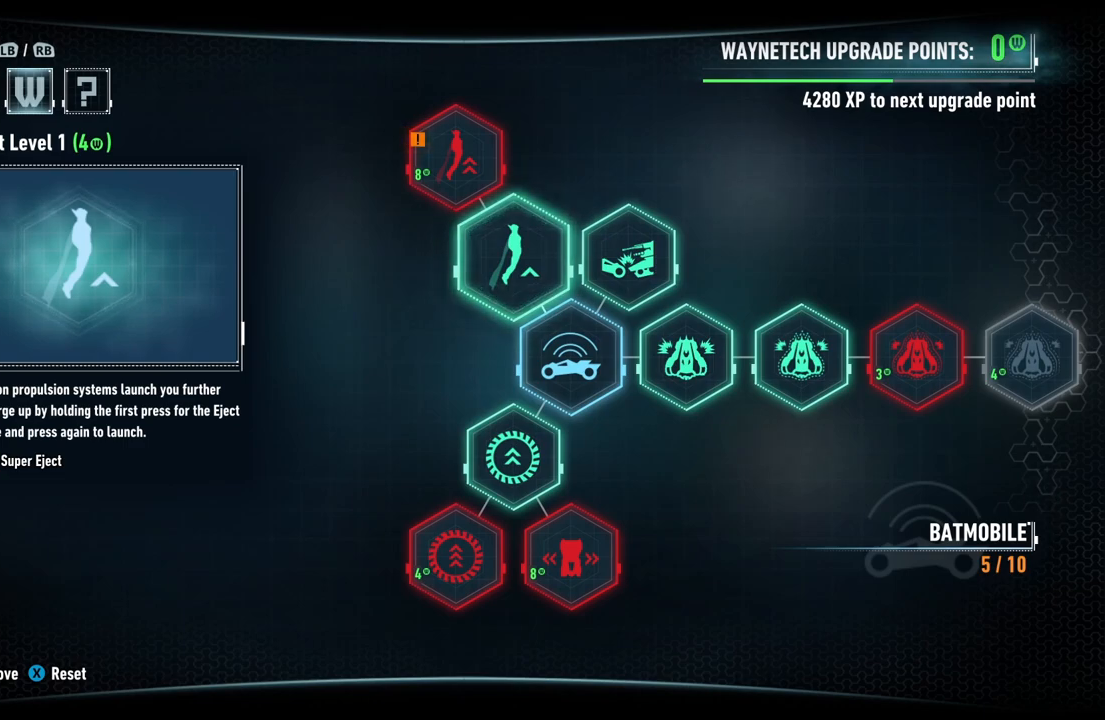
{"buttons": [], "left_stick": "center", "right_stick": "center", "events": [[283, "B", "down"], [450, "B", "up"]]}
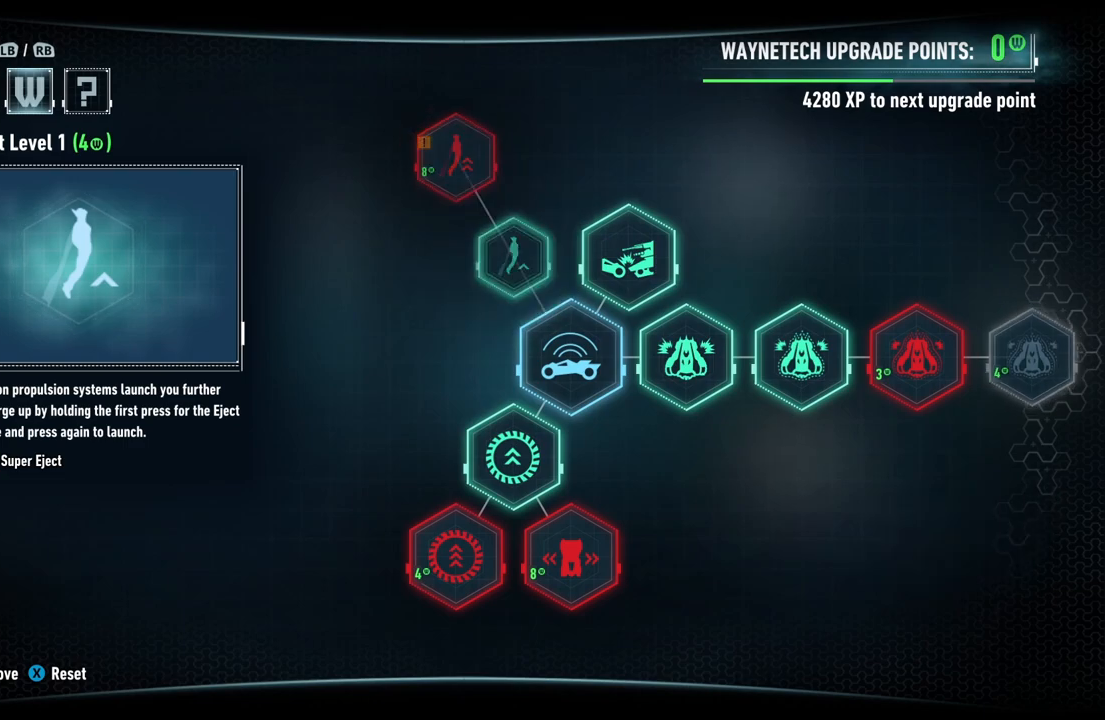
{"buttons": [], "left_stick": "center", "right_stick": "center", "events": []}
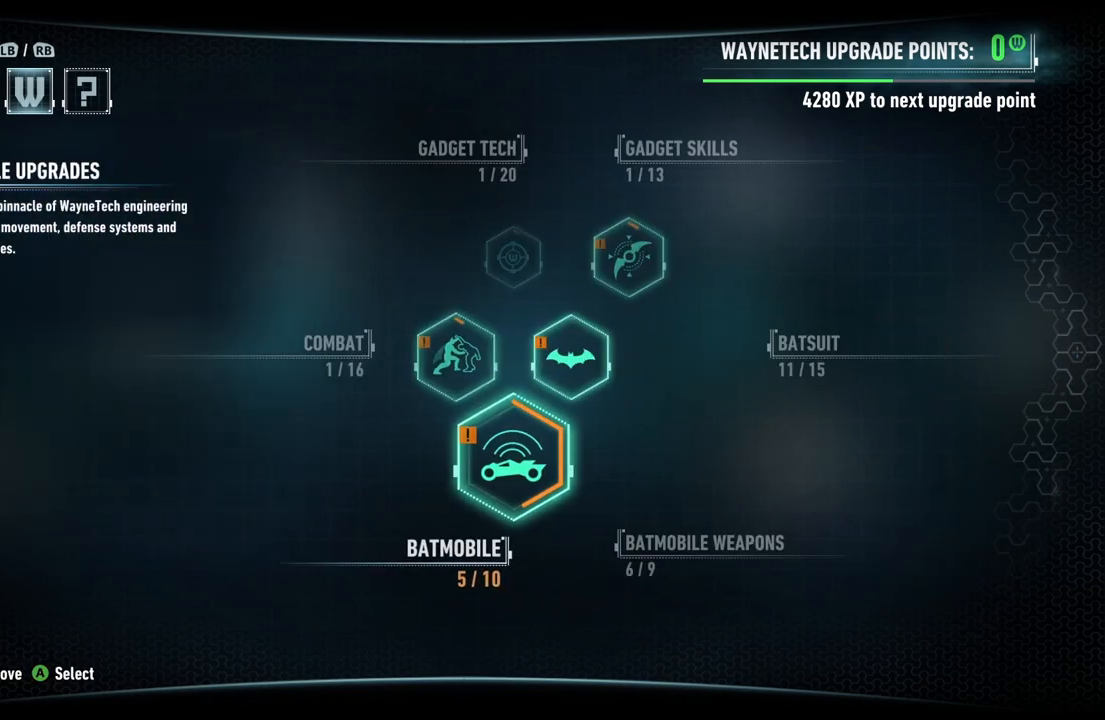
{"buttons": [], "left_stick": "center", "right_stick": "center", "events": []}